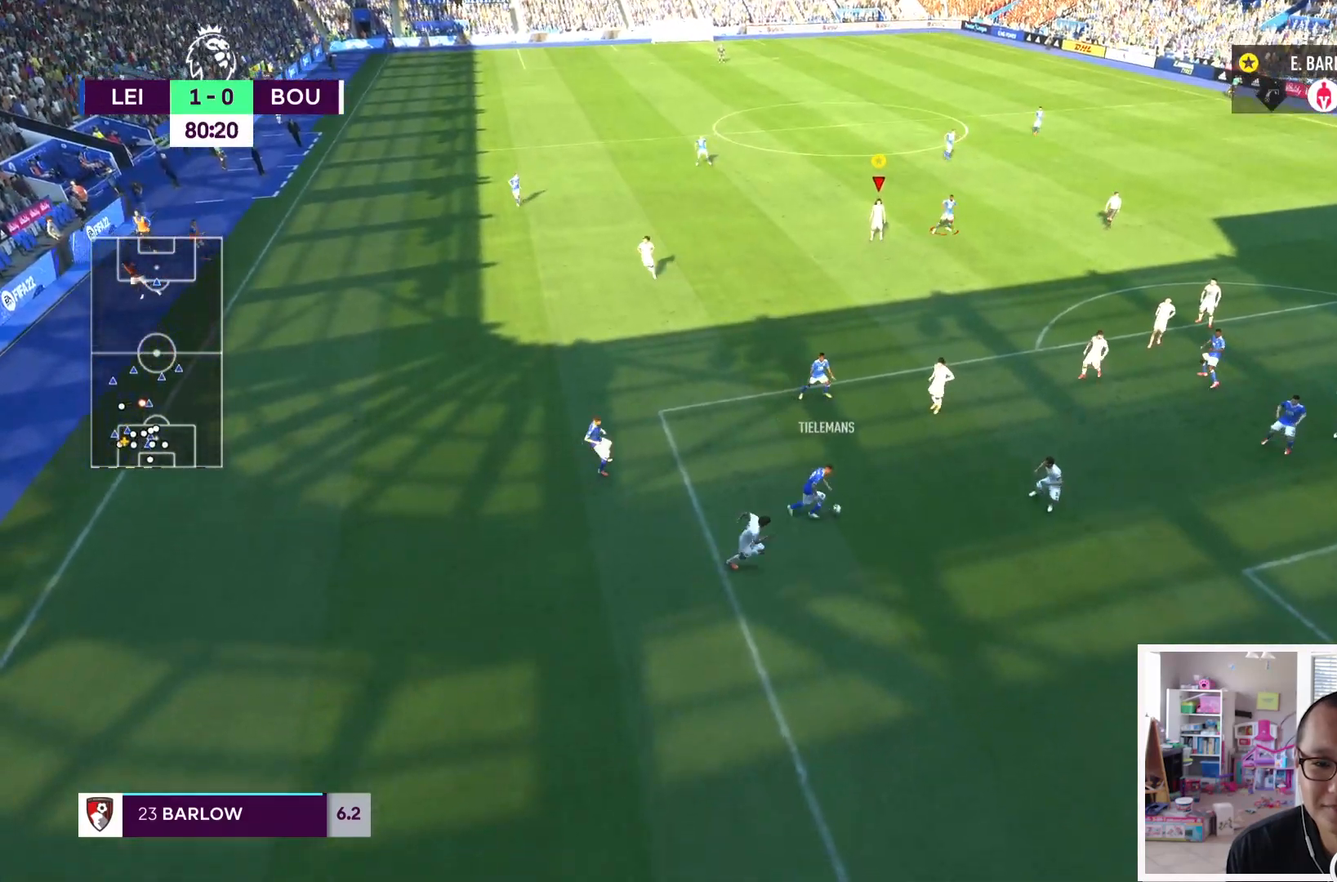
Gameplay with a controller (PlayStation layout); each line is a JSON object with the inputs held at the frame after it. "events" lists button and stick changes between this image and that frame as [ms after this image, input, new state], when the widget could be followed in between. Not read: L3 R3.
{"buttons": ["L1"], "left_stick": "center", "right_stick": "center", "events": []}
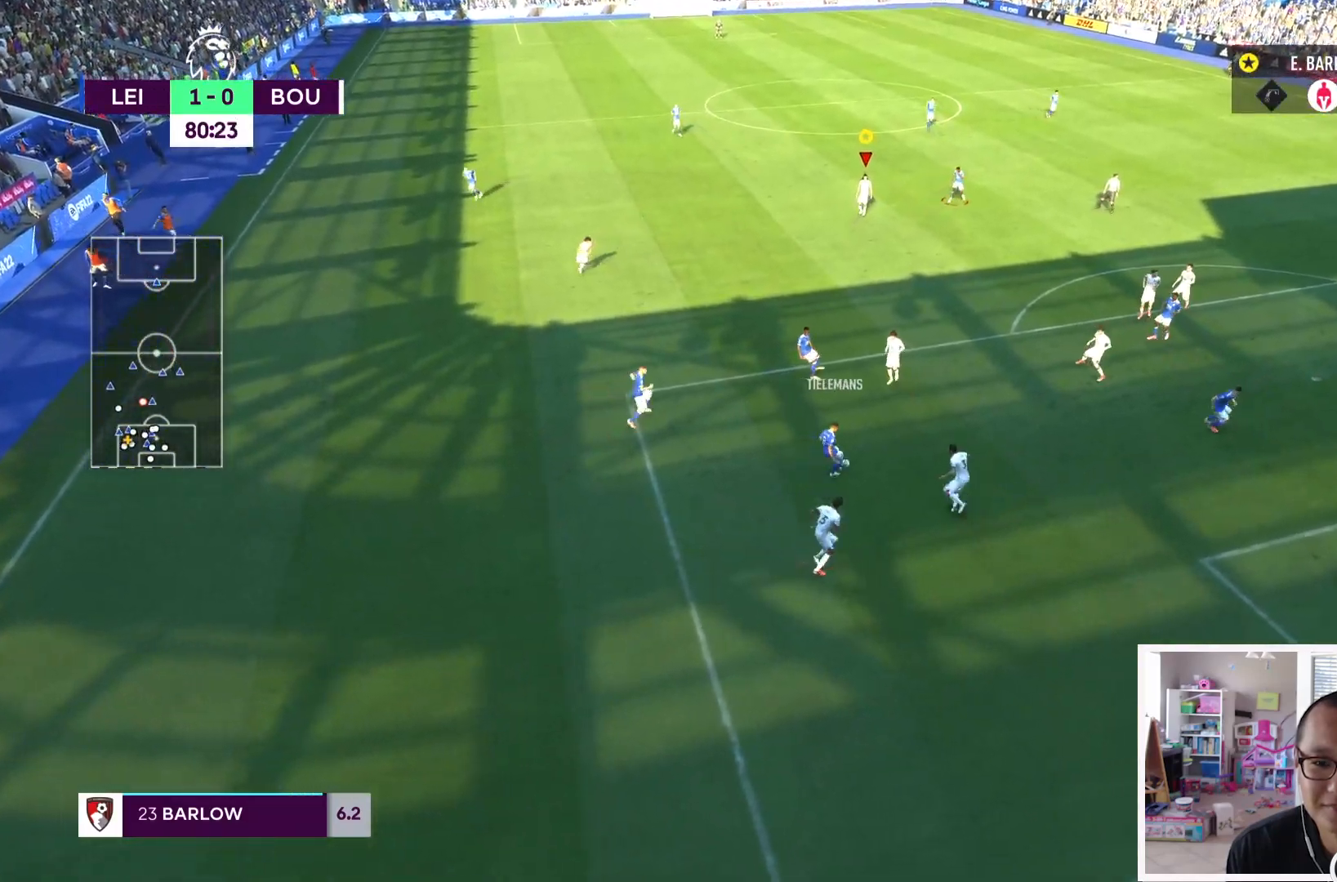
{"buttons": ["L1"], "left_stick": "center", "right_stick": "center", "events": []}
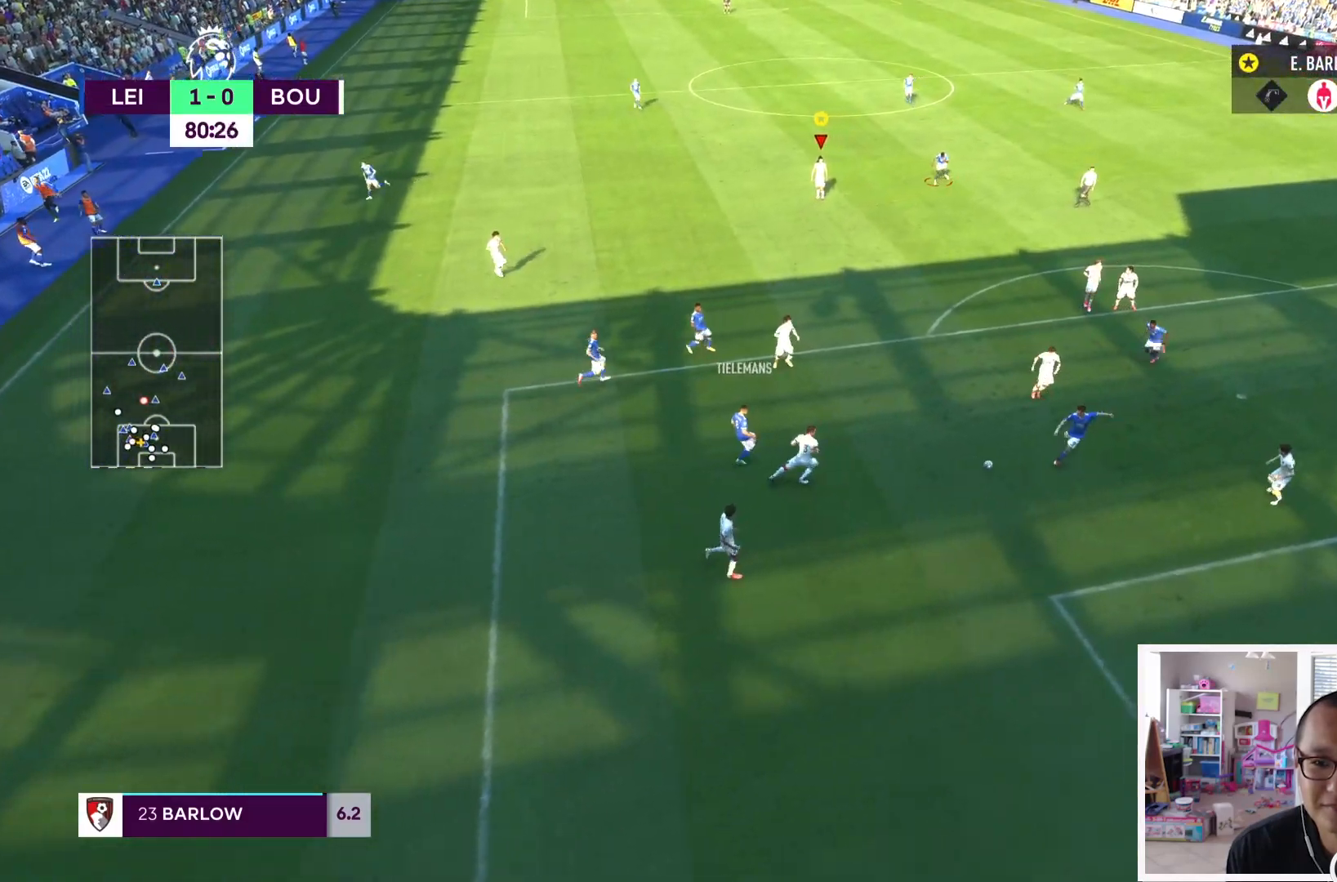
{"buttons": ["L1"], "left_stick": "center", "right_stick": "center", "events": []}
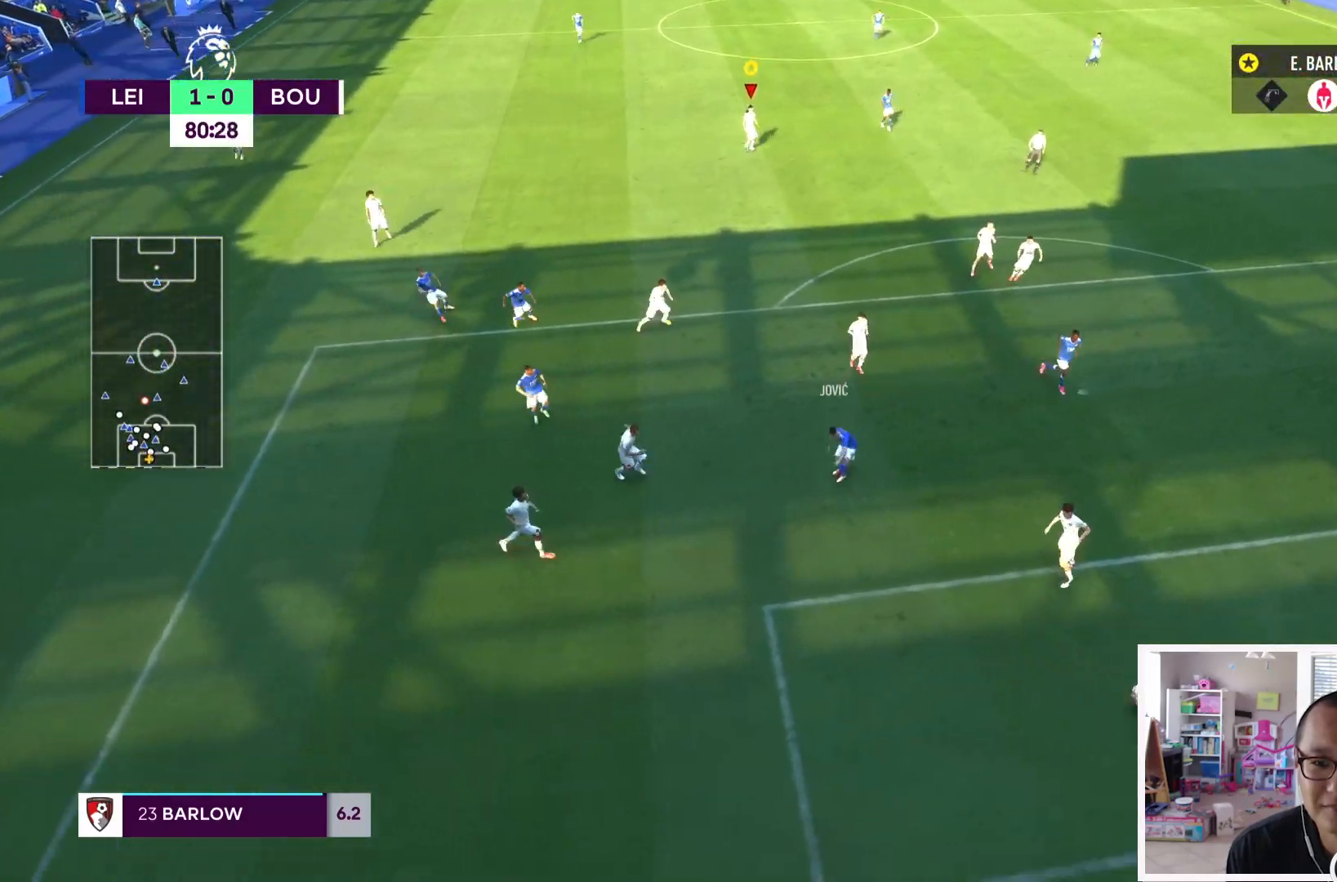
{"buttons": ["L1"], "left_stick": "center", "right_stick": "center", "events": [[67, "L2", "down"], [334, "L2", "up"]]}
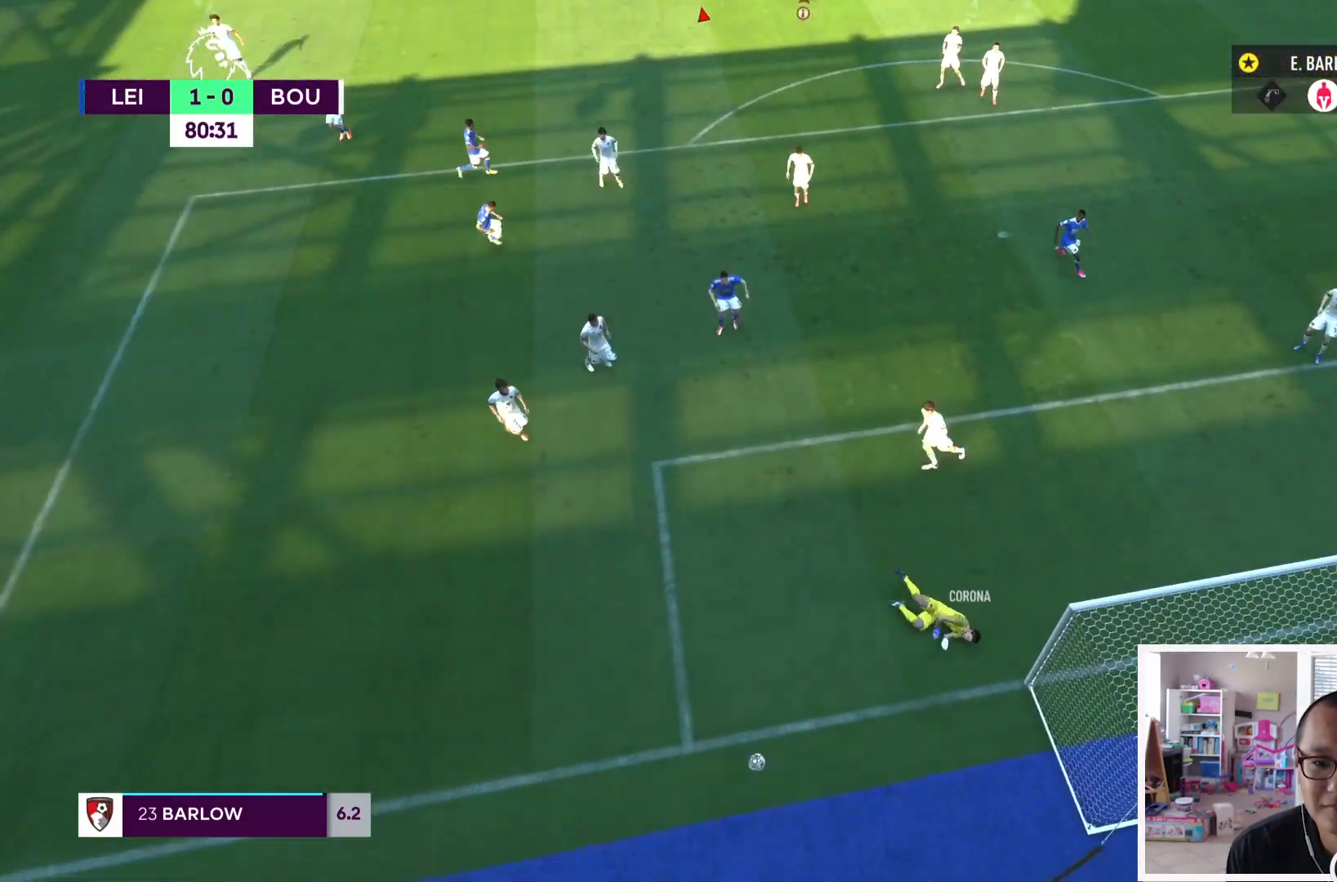
{"buttons": ["L1"], "left_stick": "center", "right_stick": "center", "events": []}